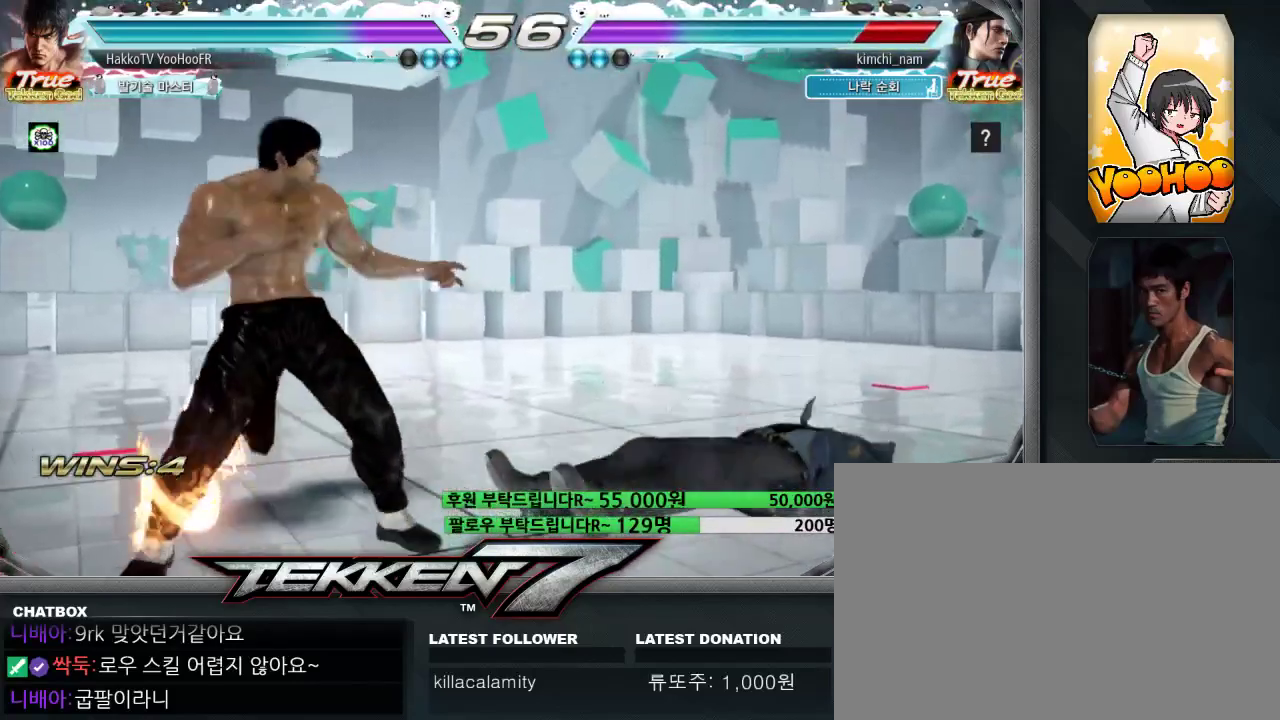
Gameplay with a controller (arcade stick); each line is a JSON object with the inputs held at the frame after it. "events" lists button and stick changes between this image and that frame as [ms after this image, input, new state], when the widget could be followed in between. Not read: L3 R3.
{"buttons": ["CROSS", "CIRCLE"], "left_stick": "right", "events": [[33, "CROSS", "up"], [67, "CROSS", "down"], [200, "CROSS", "up"], [217, "CROSS", "down"], [250, "CIRCLE", "up"], [283, "CROSS", "up"], [367, "CIRCLE", "down"], [367, "CROSS", "down"], [417, "CIRCLE", "up"], [417, "CROSS", "up"], [500, "CIRCLE", "down"], [500, "CROSS", "down"]]}
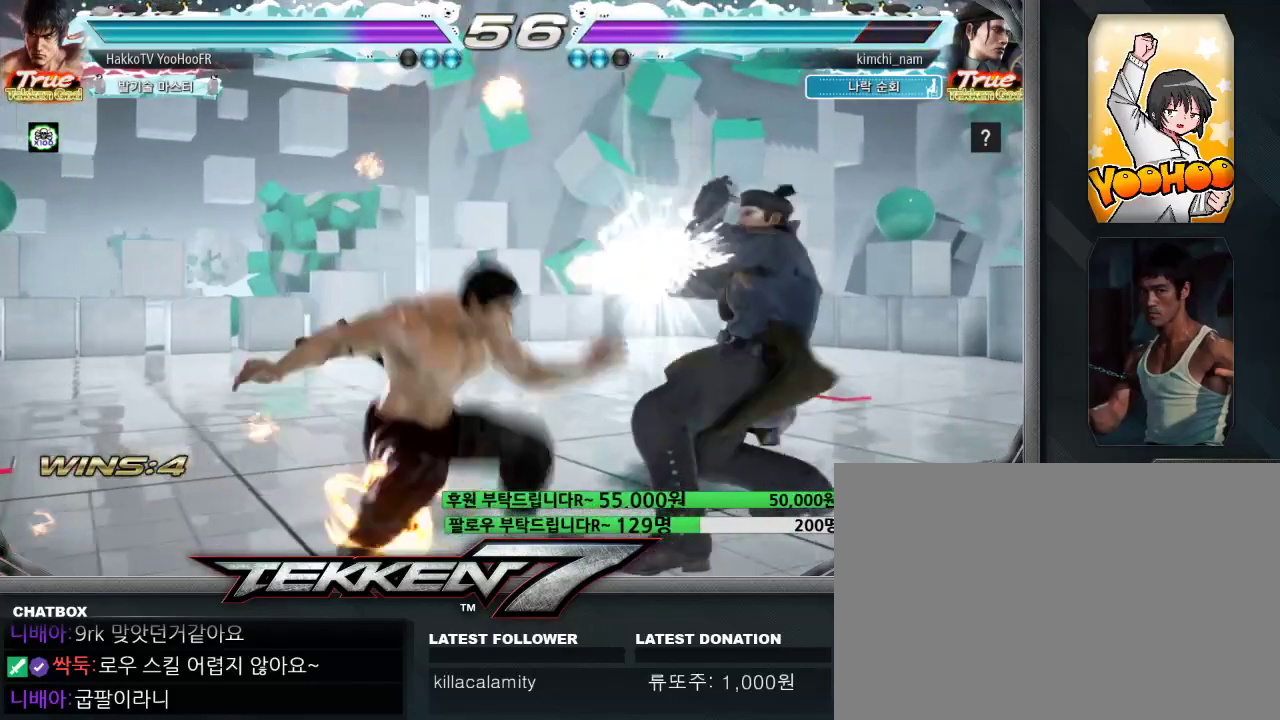
{"buttons": ["CIRCLE"], "left_stick": "up", "events": [[117, "left_stick", "center"], [200, "CROSS", "up"], [250, "left_stick", "up"], [317, "left_stick", "center"], [467, "left_stick", "up"]]}
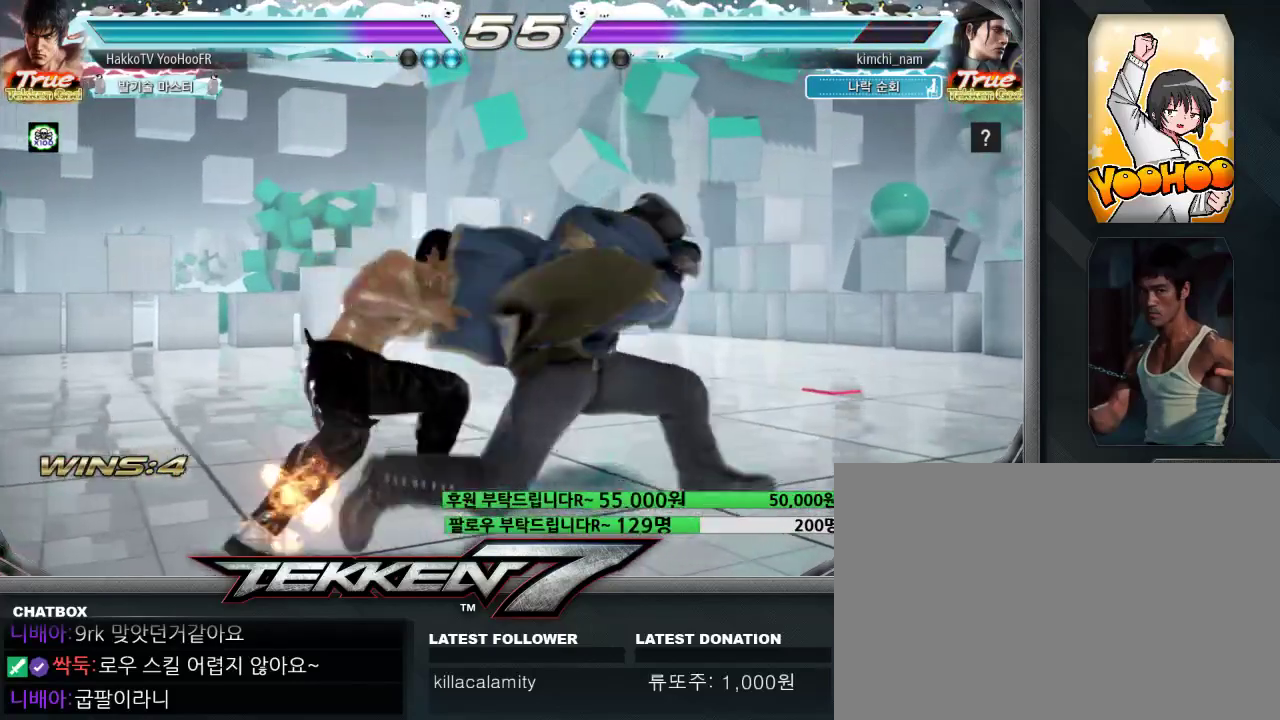
{"buttons": [], "left_stick": "center", "events": [[100, "left_stick", "left"], [217, "CIRCLE", "up"], [350, "left_stick", "center"]]}
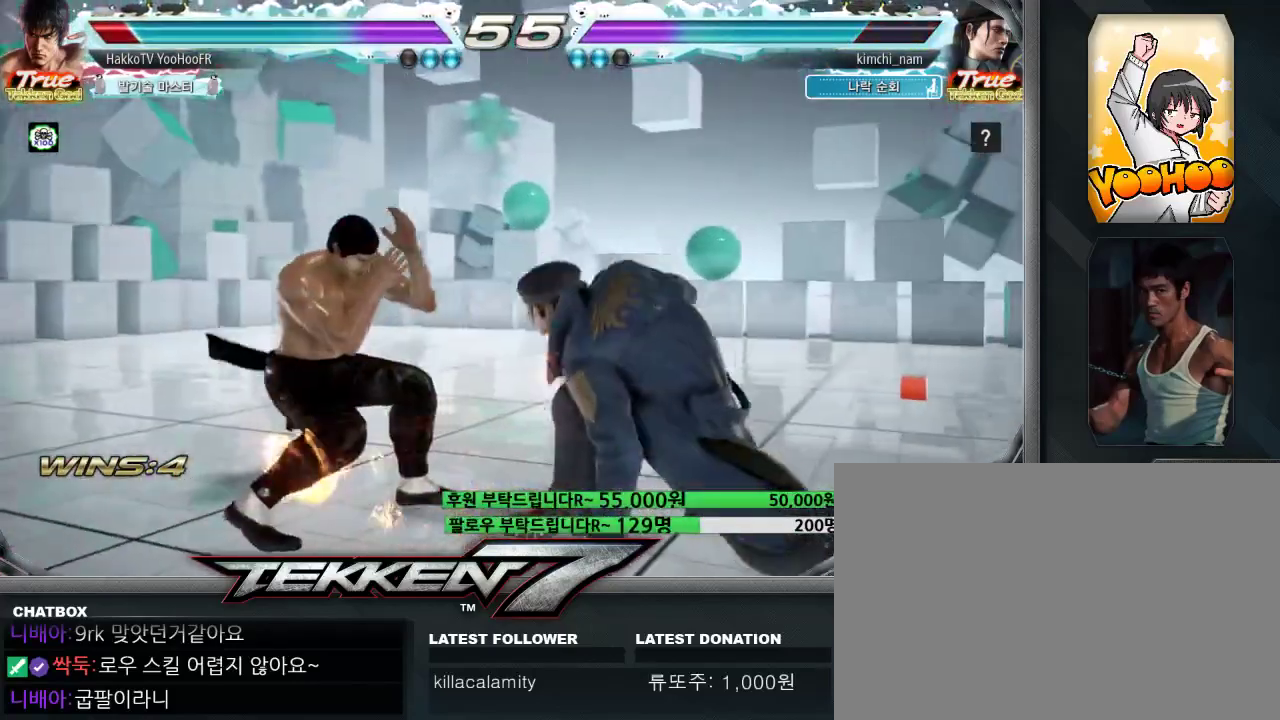
{"buttons": [], "left_stick": "center"}
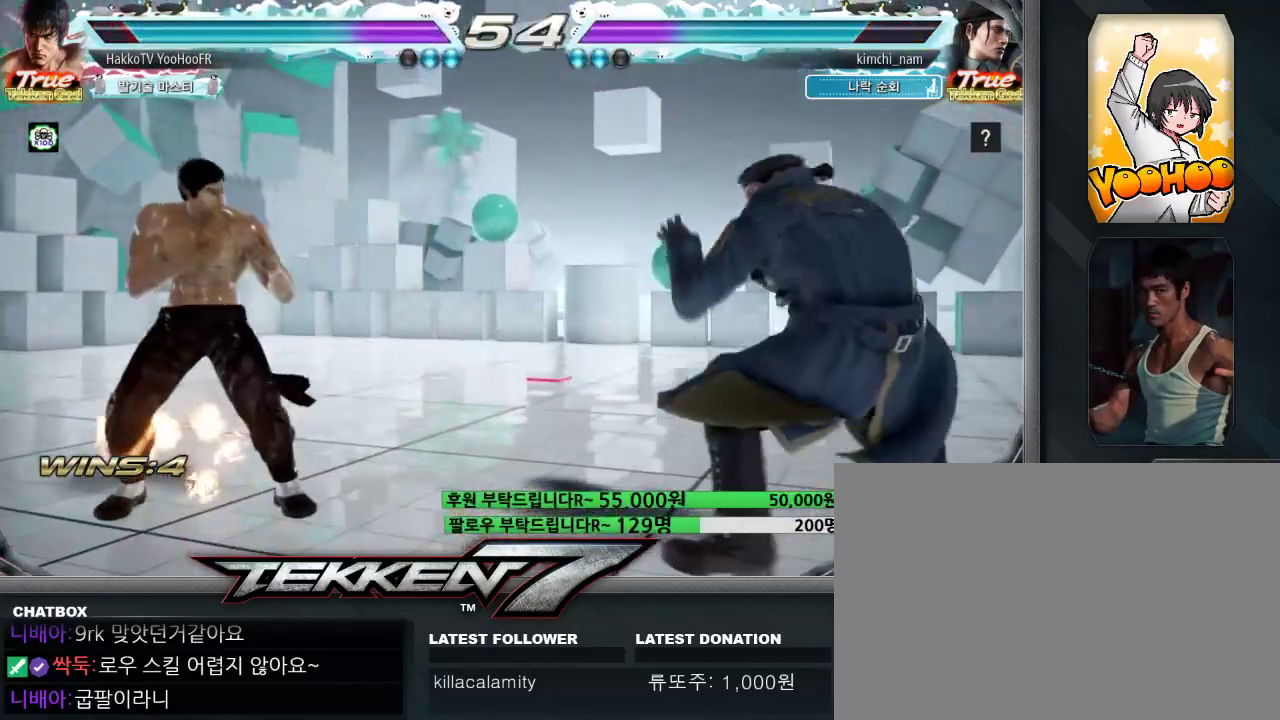
{"buttons": [], "left_stick": "center"}
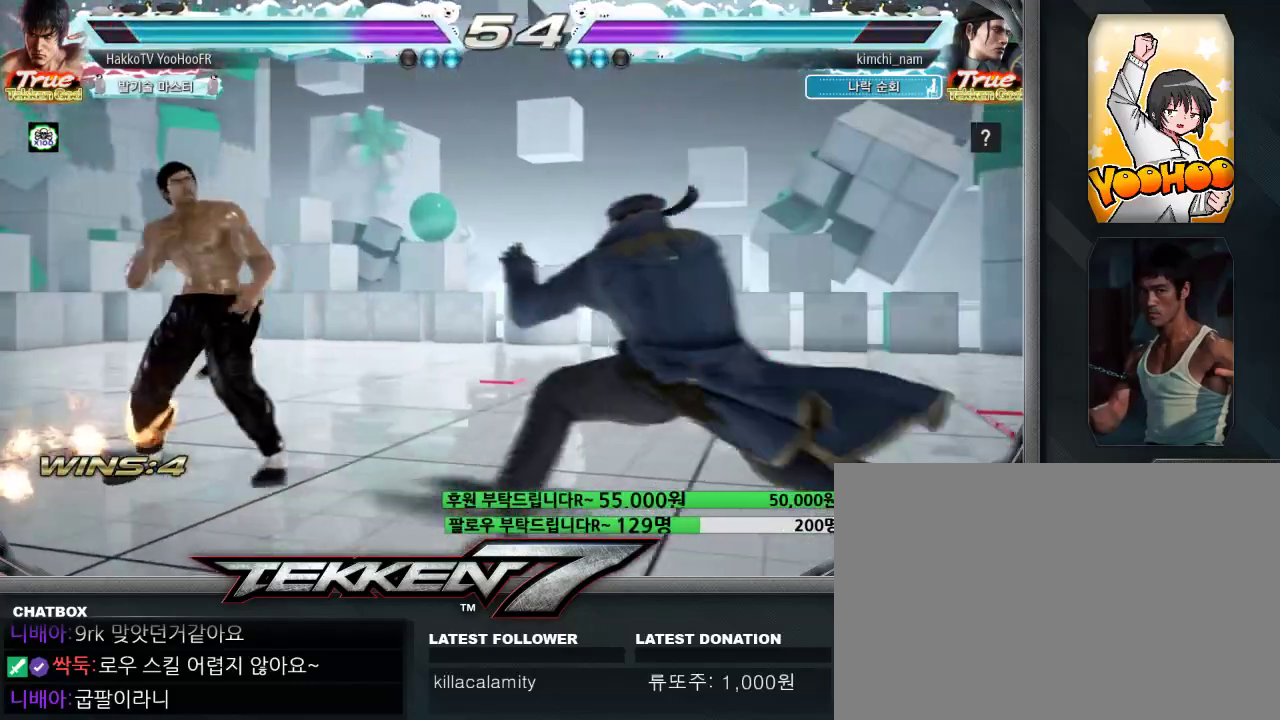
{"buttons": [], "left_stick": "center", "events": [[33, "left_stick", "right"], [183, "left_stick", "left"], [267, "left_stick", "center"], [300, "SQUARE", "down"], [383, "SQUARE", "up"]]}
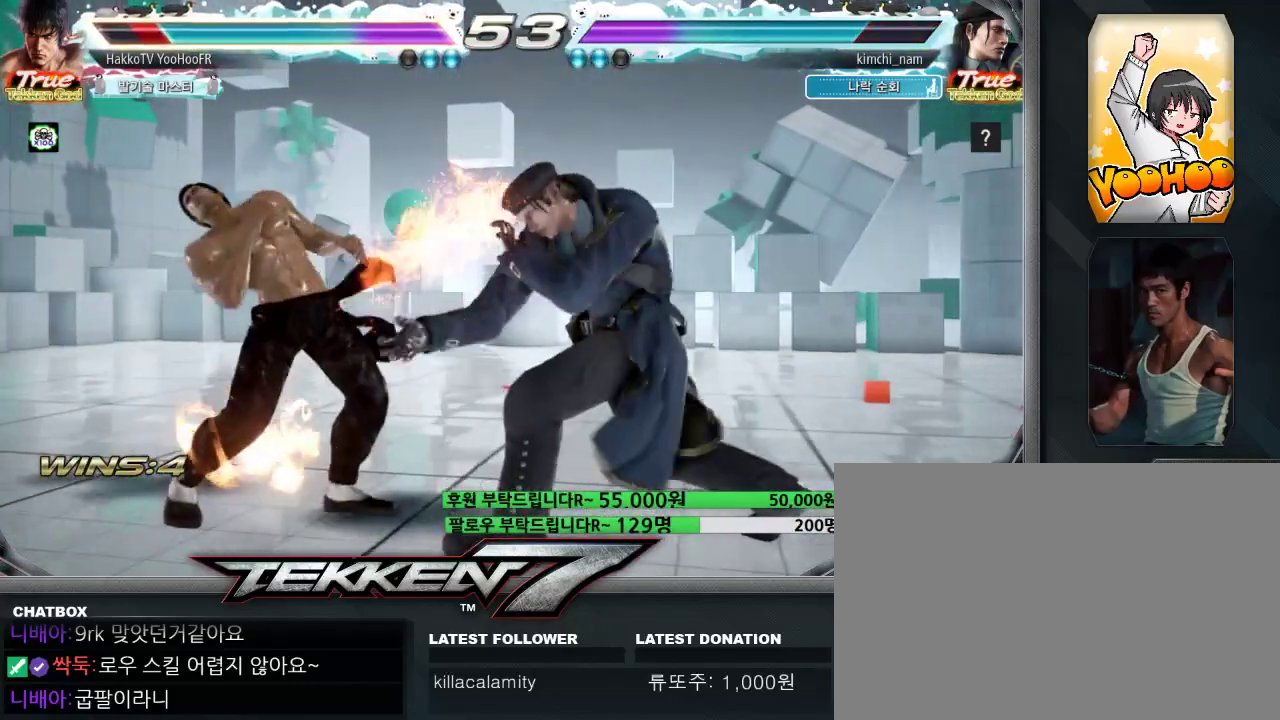
{"buttons": [], "left_stick": "left", "events": [[33, "left_stick", "left"]]}
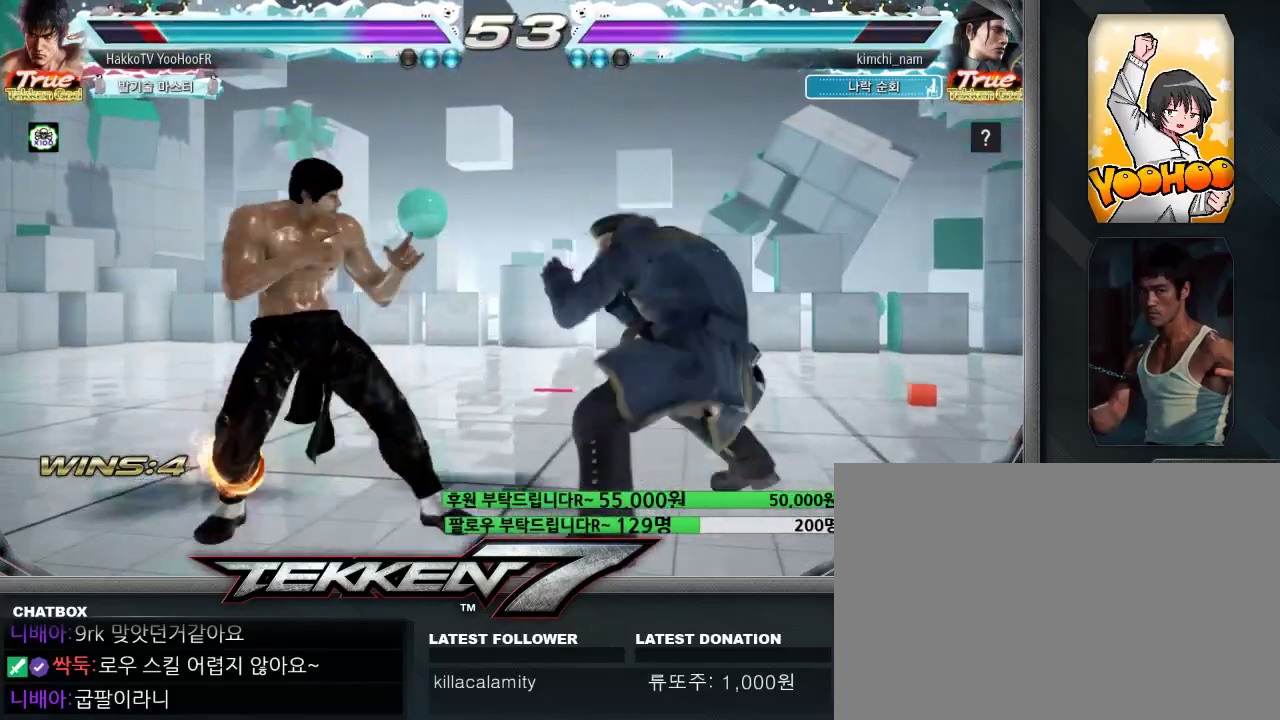
{"buttons": [], "left_stick": "left"}
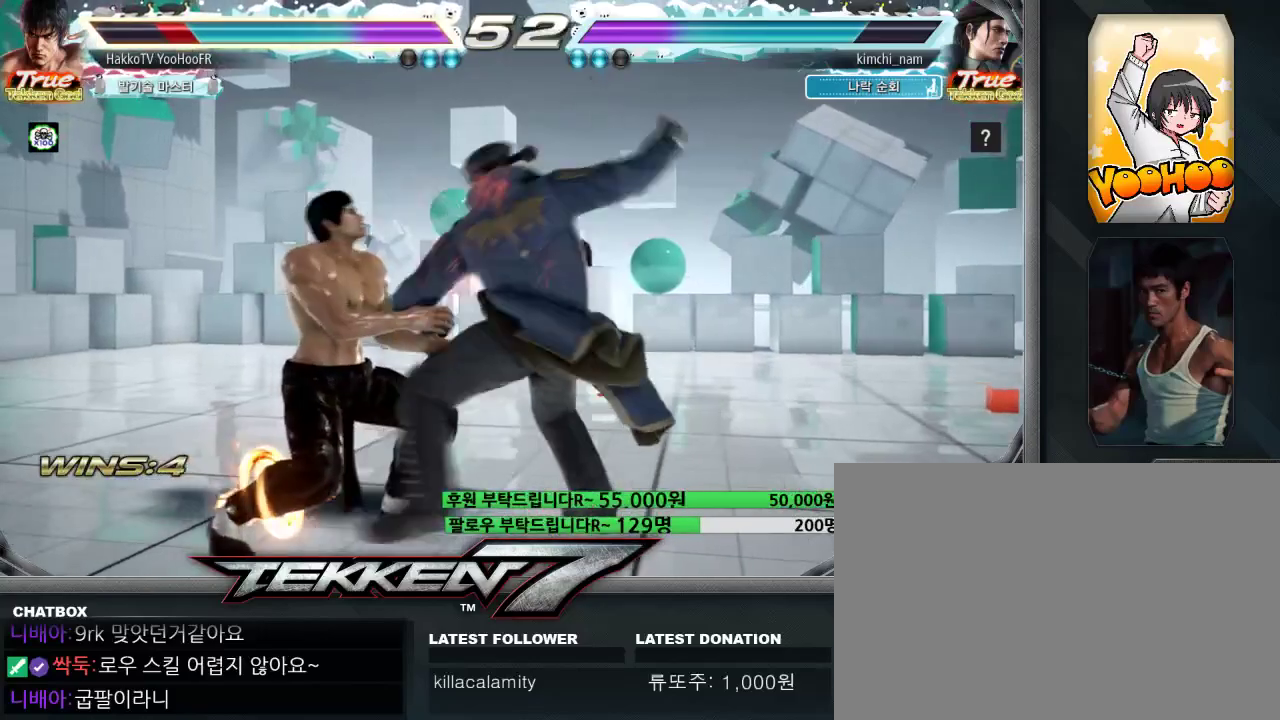
{"buttons": ["SQUARE"], "left_stick": "center", "events": [[300, "left_stick", "center"], [483, "SQUARE", "down"]]}
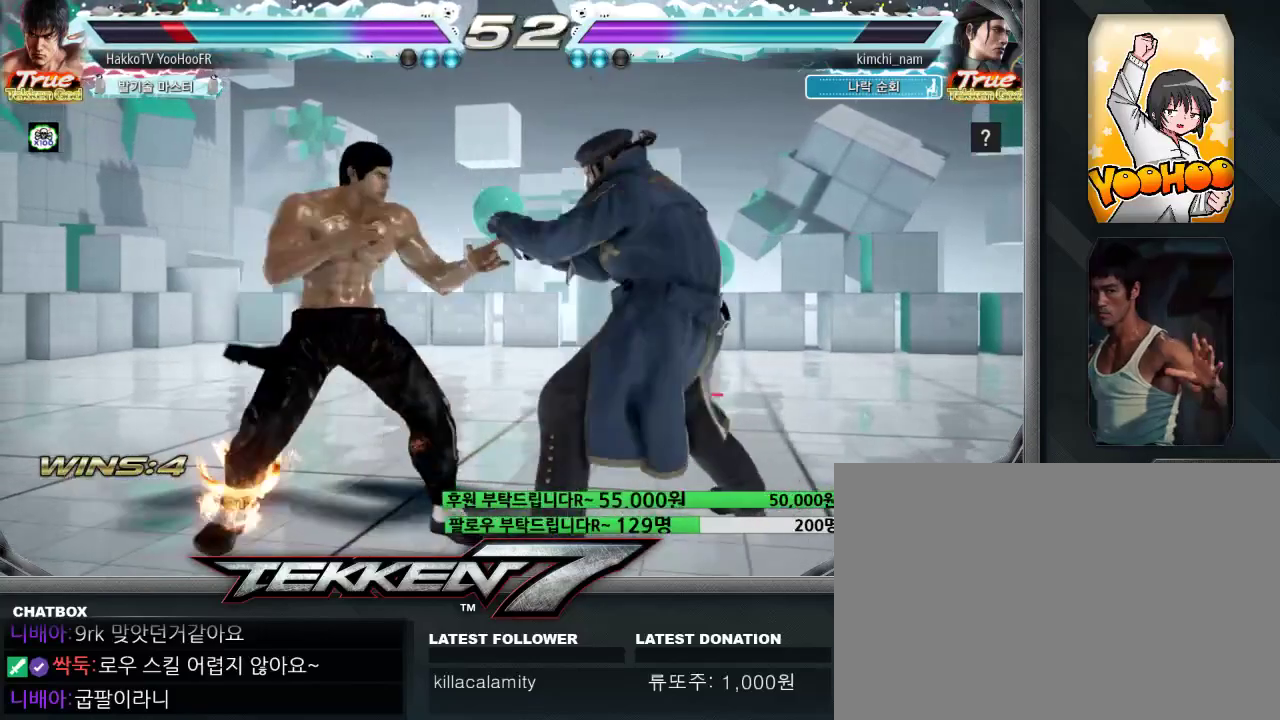
{"buttons": [], "left_stick": "left"}
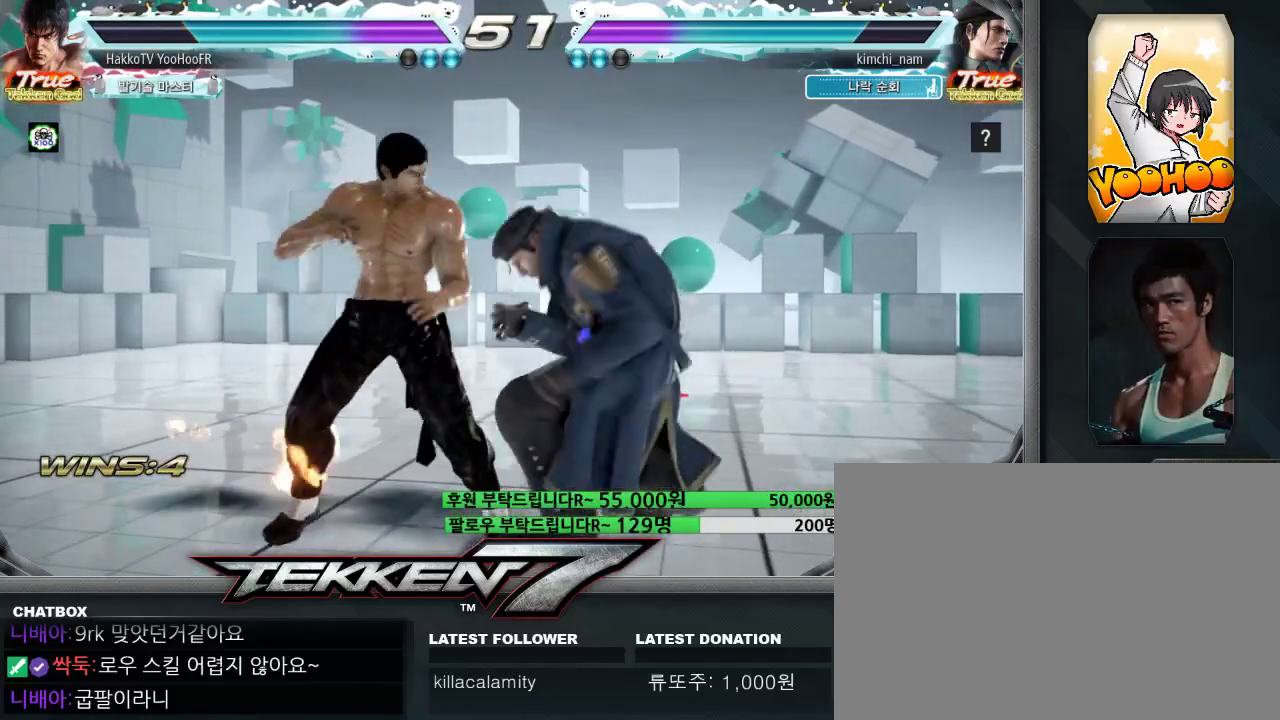
{"buttons": [], "left_stick": "center", "events": [[400, "left_stick", "center"]]}